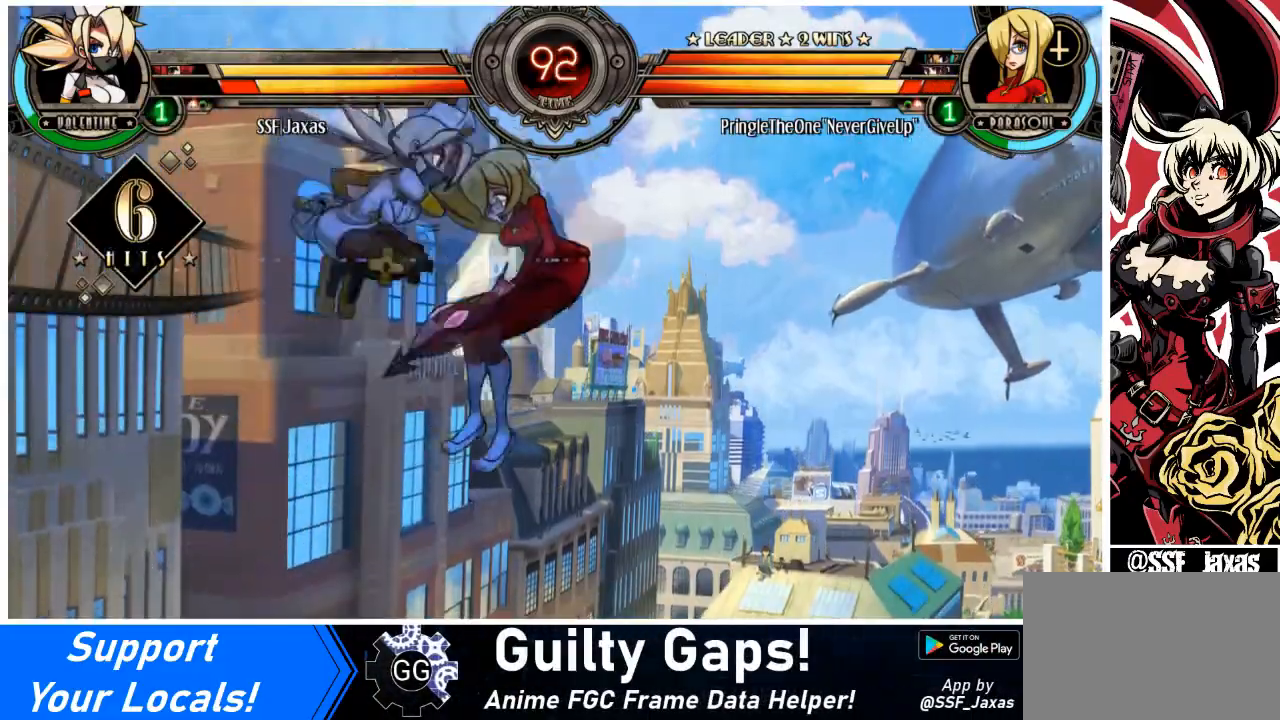
Gameplay with a controller (arcade stick); each line is a JSON object with the inputs held at the frame after it. "events" lists button and stick changes between this image and that frame as [ms after this image, input, new state], when the widget could be followed in between. Not read: L3 R3.
{"buttons": ["DPAD_DOWN", "DPAD_RIGHT"], "events": [[401, "DPAD_DOWN", "down"], [501, "DPAD_RIGHT", "down"]]}
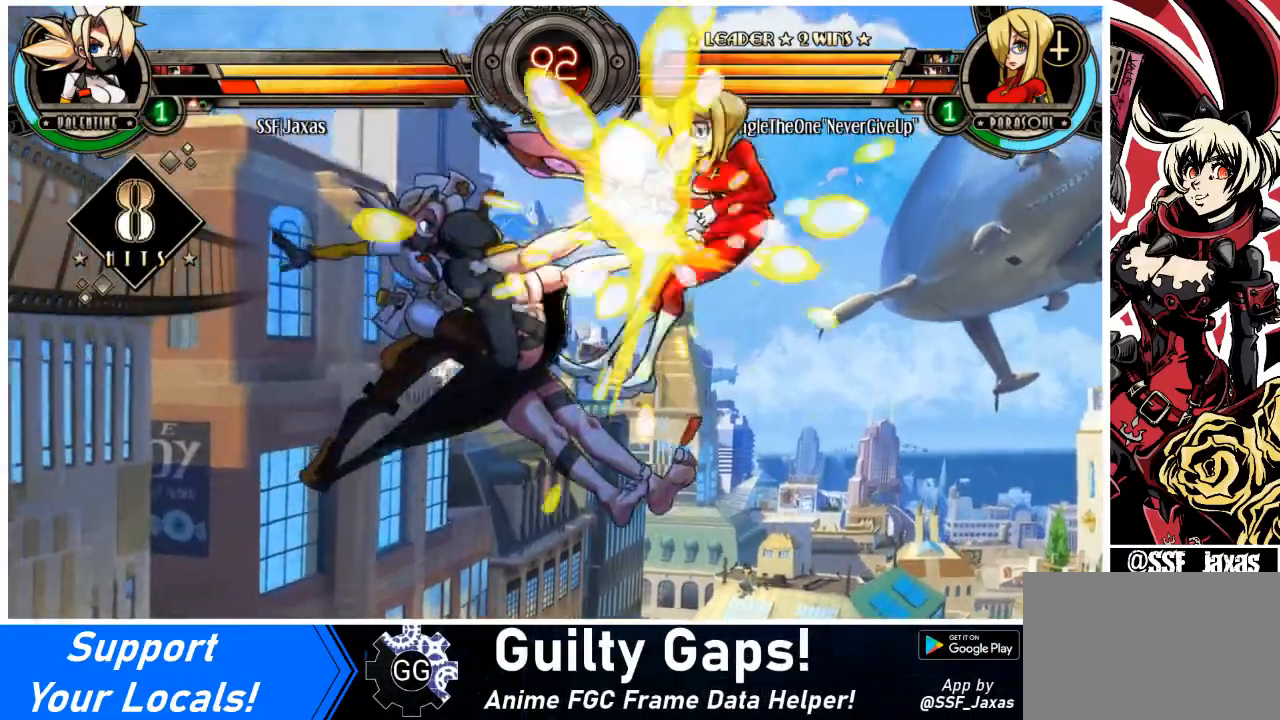
{"buttons": [], "events": [[33, "DPAD_DOWN", "up"], [66, "R2", "down"], [100, "DPAD_RIGHT", "up"], [133, "R2", "up"]]}
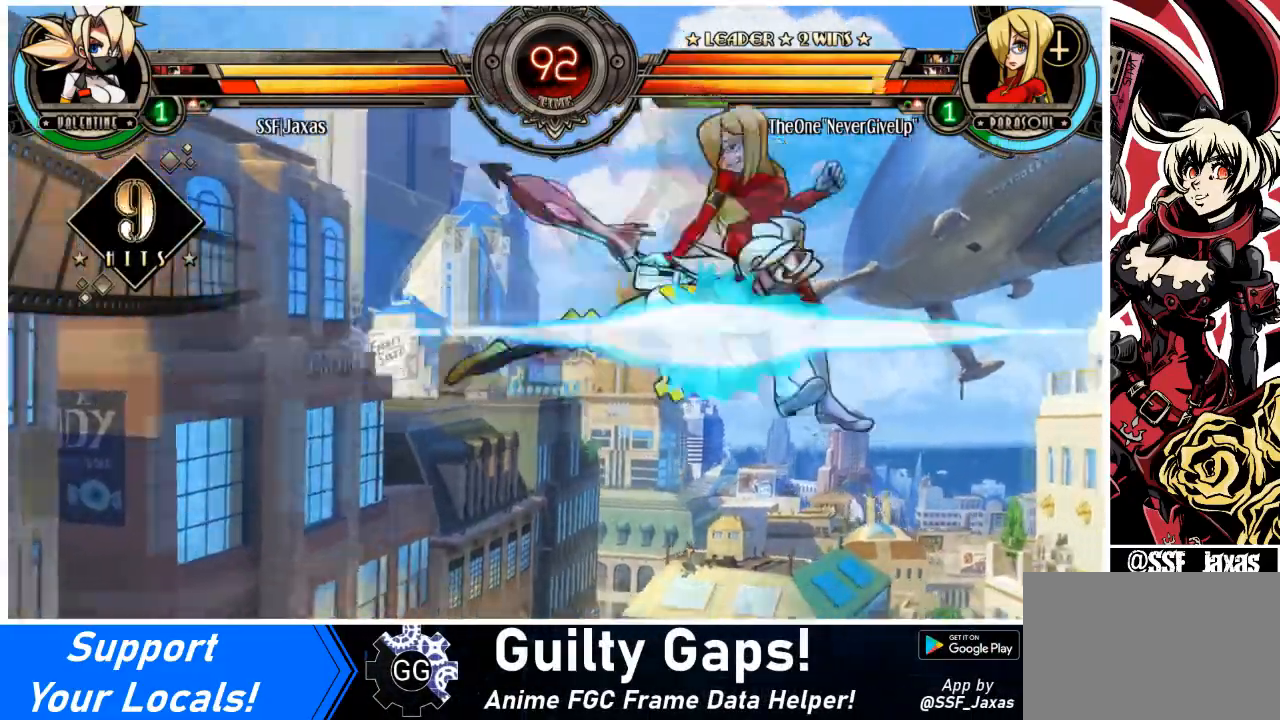
{"buttons": ["DPAD_DOWN"], "events": [[467, "DPAD_DOWN", "down"]]}
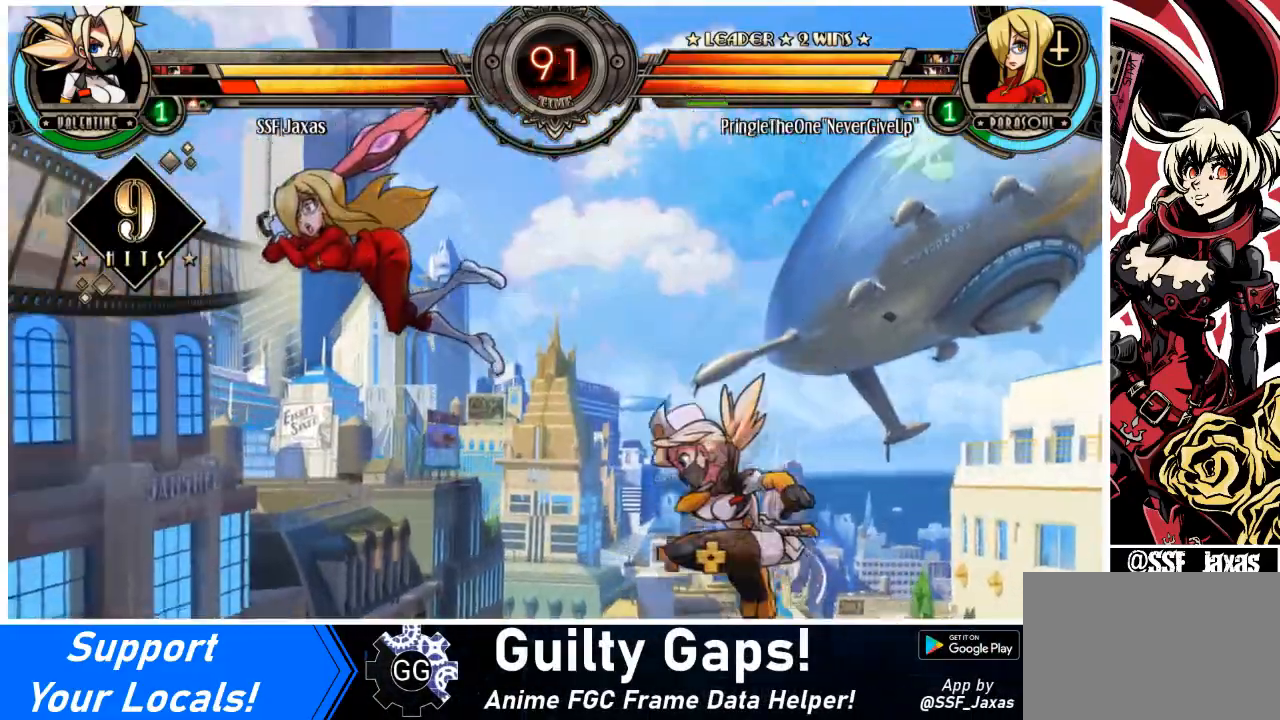
{"buttons": [], "events": [[33, "DPAD_LEFT", "down"], [100, "DPAD_DOWN", "up"], [133, "CIRCLE", "down"], [200, "DPAD_LEFT", "up"], [333, "CIRCLE", "up"]]}
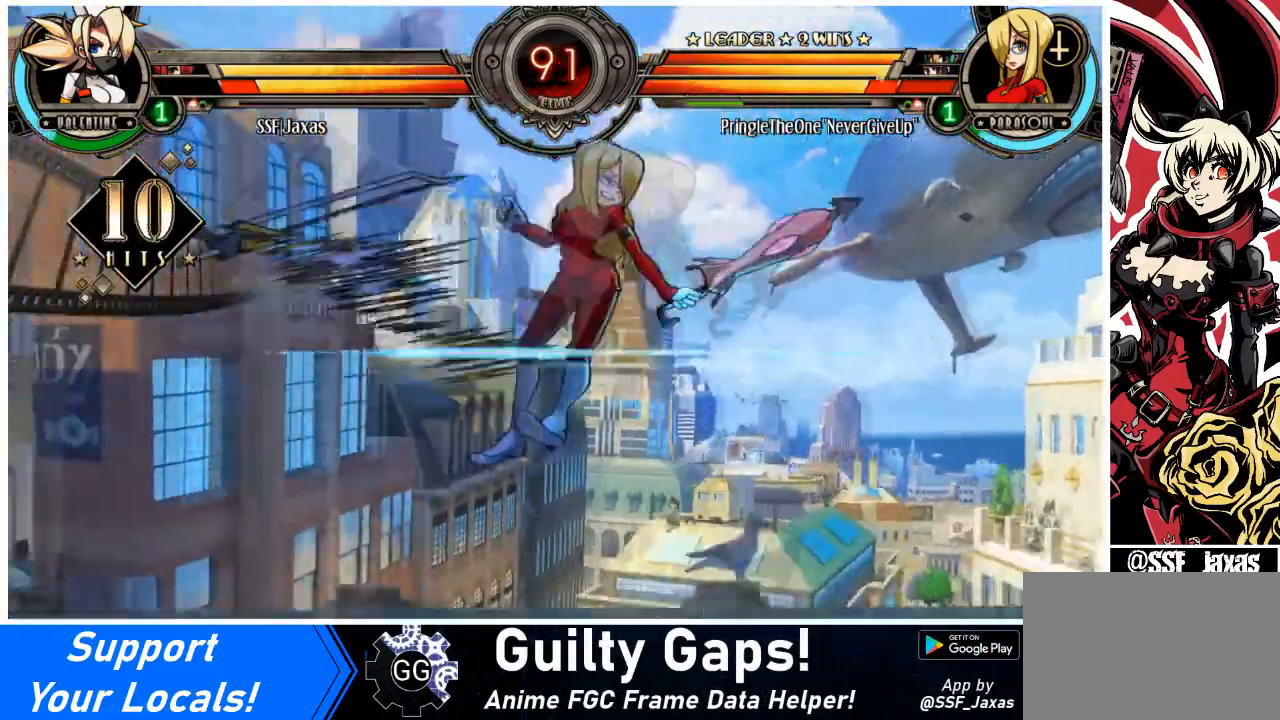
{"buttons": ["DPAD_RIGHT"], "events": [[200, "DPAD_RIGHT", "down"], [301, "DPAD_RIGHT", "up"], [334, "DPAD_RIGHT", "down"]]}
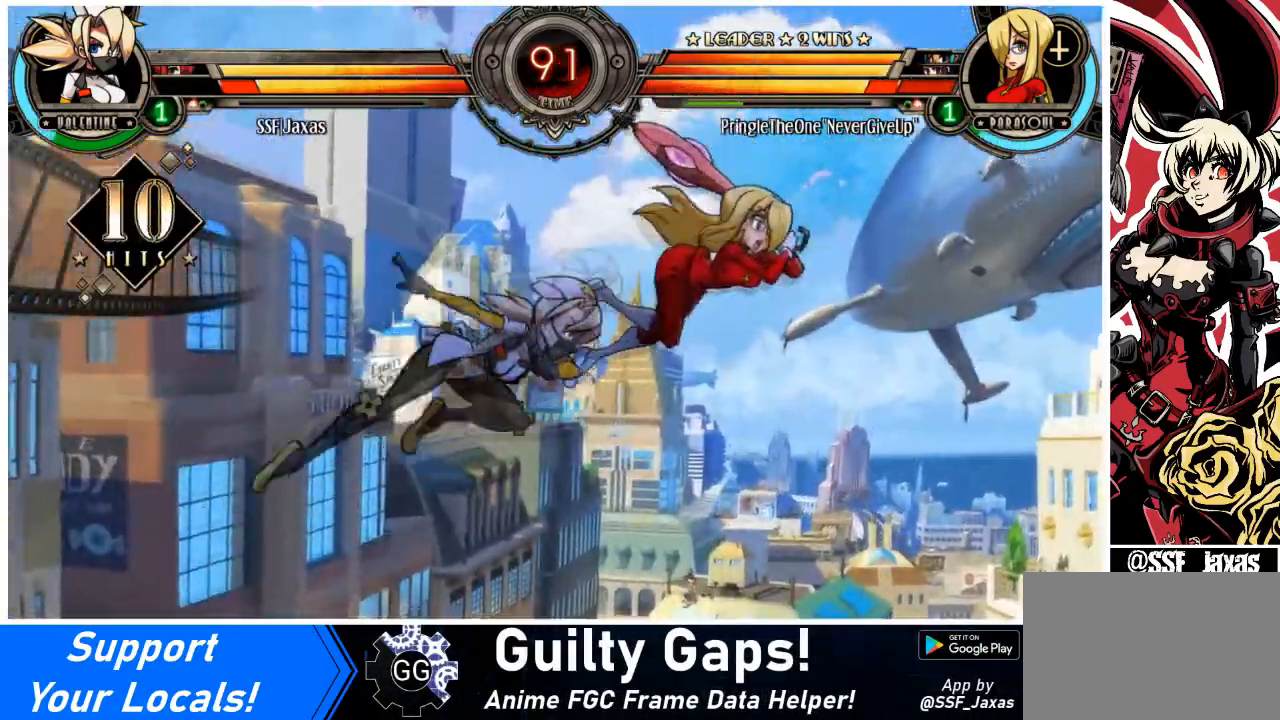
{"buttons": ["R1"], "events": [[33, "SQUARE", "down"], [100, "DPAD_RIGHT", "up"], [133, "SQUARE", "up"], [300, "CIRCLE", "down"], [400, "CIRCLE", "up"], [500, "R1", "down"]]}
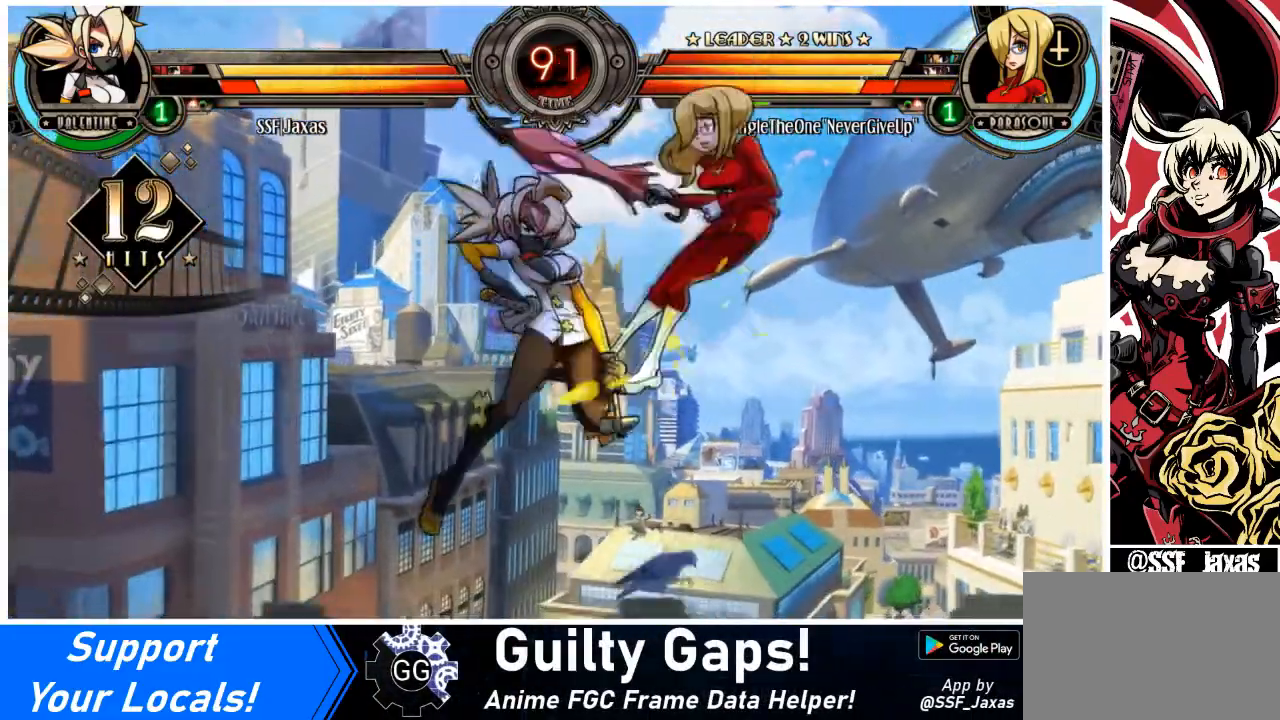
{"buttons": ["DPAD_DOWN", "DPAD_RIGHT"], "events": [[134, "R1", "up"], [234, "DPAD_RIGHT", "down"], [300, "DPAD_DOWN", "down"], [401, "CROSS", "down"], [501, "CROSS", "up"]]}
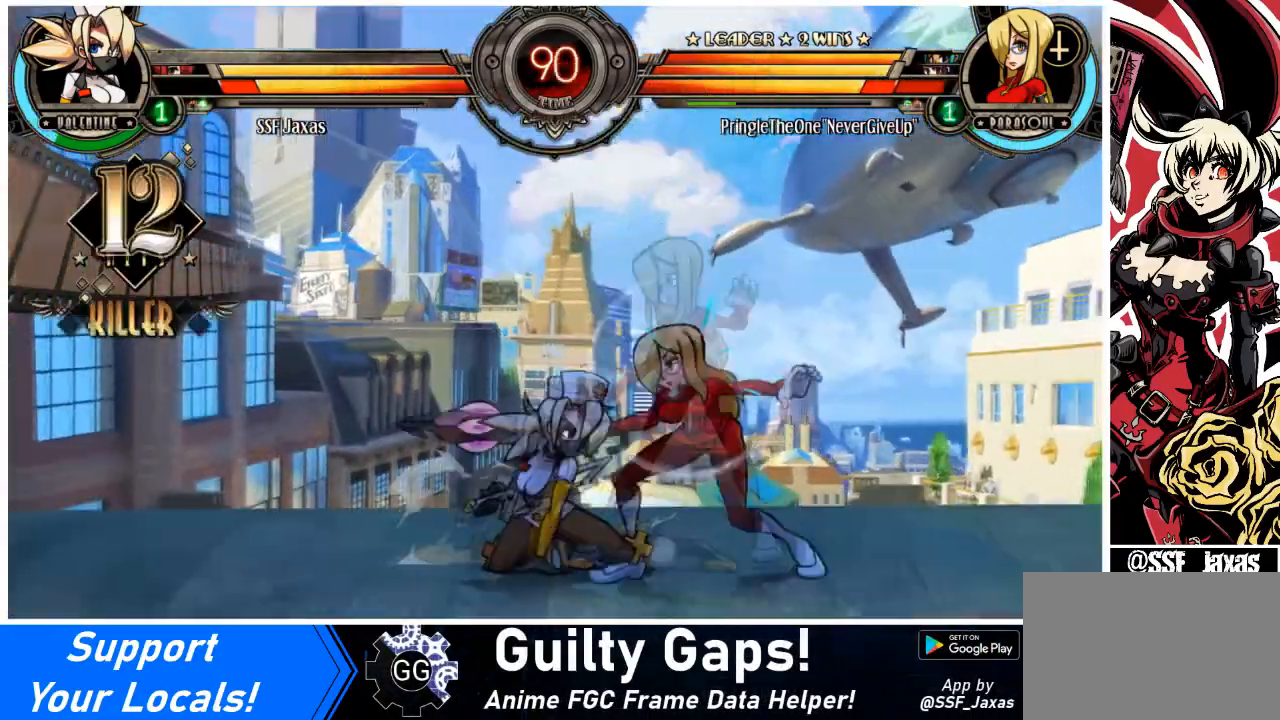
{"buttons": ["DPAD_LEFT"], "events": [[33, "CIRCLE", "down"], [200, "CIRCLE", "up"], [433, "DPAD_DOWN", "up"], [467, "DPAD_LEFT", "down"], [500, "DPAD_RIGHT", "up"]]}
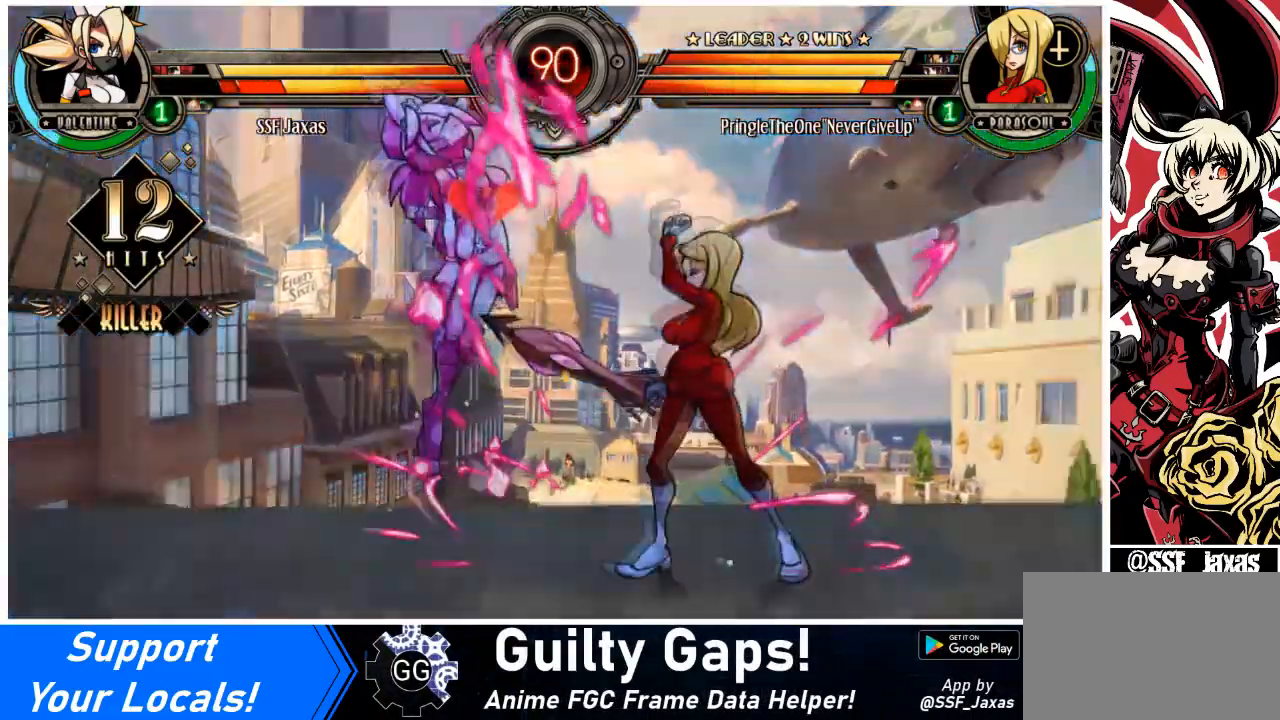
{"buttons": ["SQUARE", "DPAD_LEFT"], "events": [[134, "TRIANGLE", "down"], [200, "SQUARE", "down"], [267, "TRIANGLE", "up"], [301, "SQUARE", "up"], [334, "SQUARE", "down"], [334, "TRIANGLE", "down"], [501, "TRIANGLE", "up"]]}
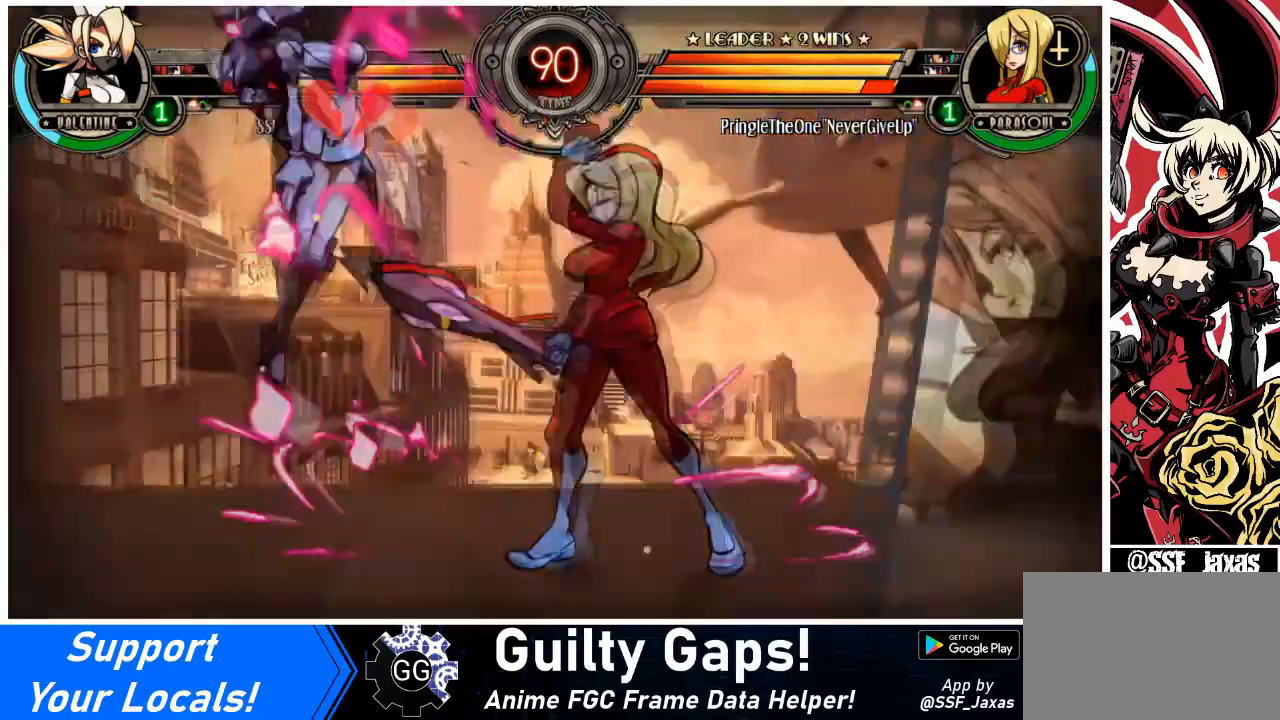
{"buttons": ["SQUARE", "TRIANGLE", "DPAD_LEFT"], "events": [[33, "SQUARE", "up"], [66, "SQUARE", "down"], [66, "TRIANGLE", "down"], [233, "SQUARE", "up"], [233, "TRIANGLE", "up"], [267, "TRIANGLE", "down"], [333, "SQUARE", "down"], [433, "SQUARE", "up"], [433, "TRIANGLE", "up"], [500, "SQUARE", "down"], [500, "TRIANGLE", "down"]]}
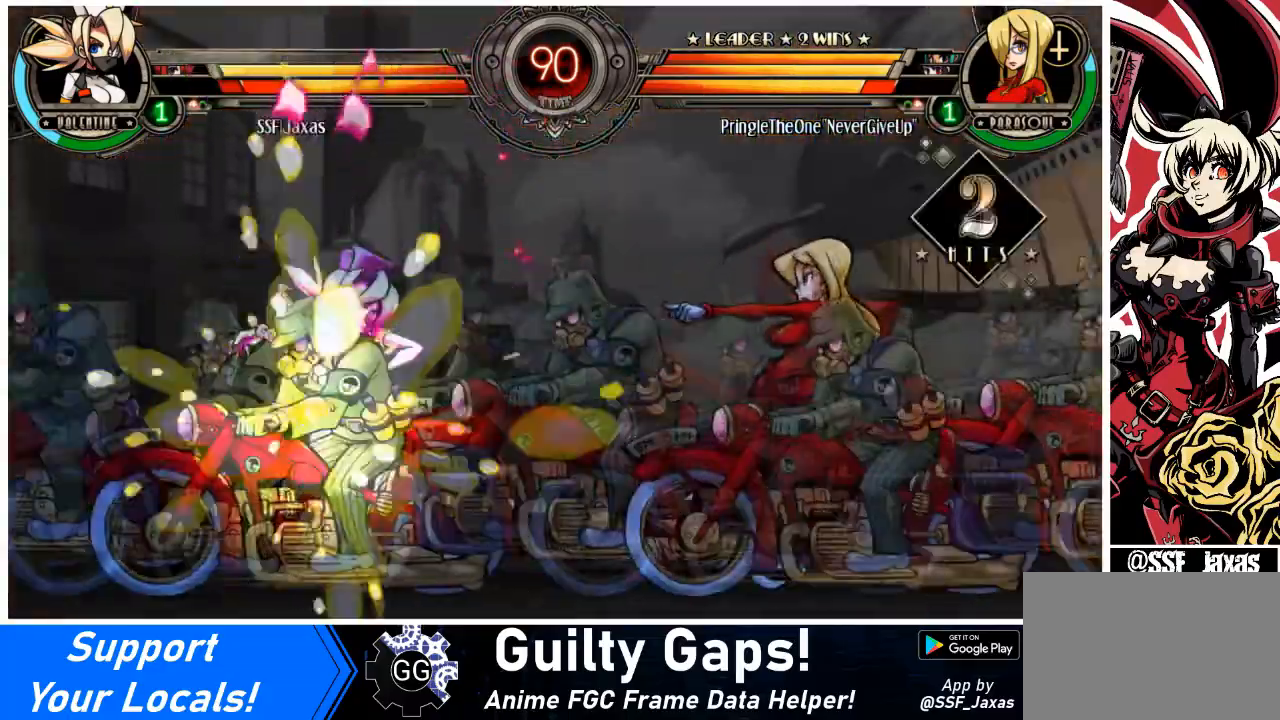
{"buttons": ["SQUARE", "TRIANGLE", "DPAD_LEFT"], "events": [[167, "SQUARE", "up"], [167, "TRIANGLE", "up"], [200, "TRIANGLE", "down"], [234, "SQUARE", "down"], [334, "TRIANGLE", "up"], [367, "SQUARE", "up"], [434, "SQUARE", "down"], [434, "TRIANGLE", "down"]]}
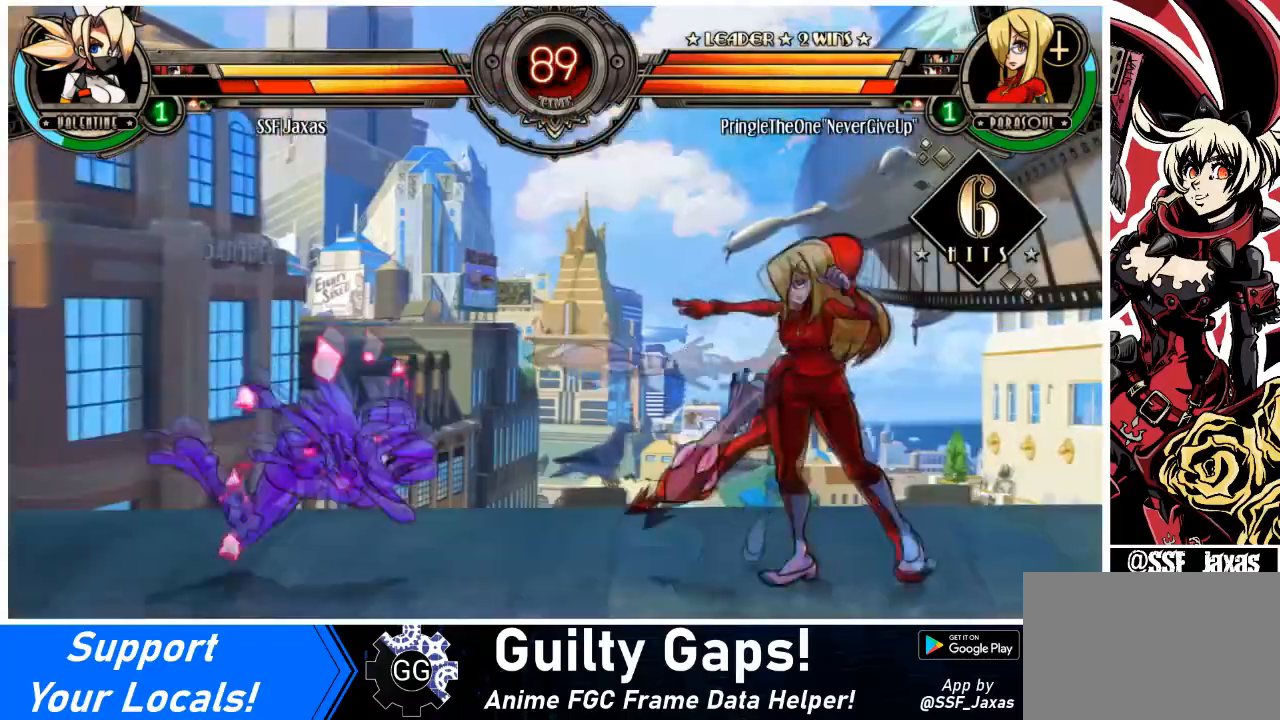
{"buttons": ["DPAD_LEFT"], "events": [[66, "TRIANGLE", "up"], [100, "SQUARE", "up"], [133, "SQUARE", "down"], [133, "TRIANGLE", "down"], [300, "SQUARE", "up"], [300, "TRIANGLE", "up"], [367, "SQUARE", "down"], [367, "TRIANGLE", "down"], [500, "SQUARE", "up"], [500, "TRIANGLE", "up"]]}
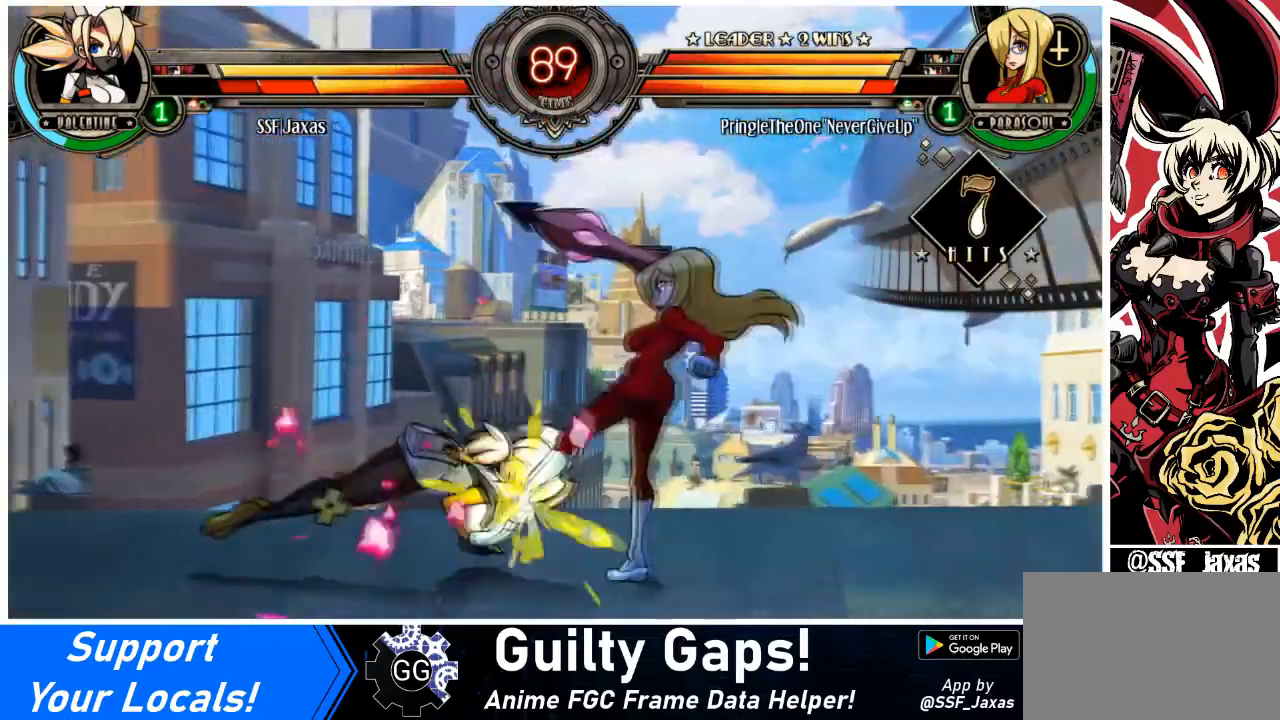
{"buttons": ["DPAD_LEFT"], "events": []}
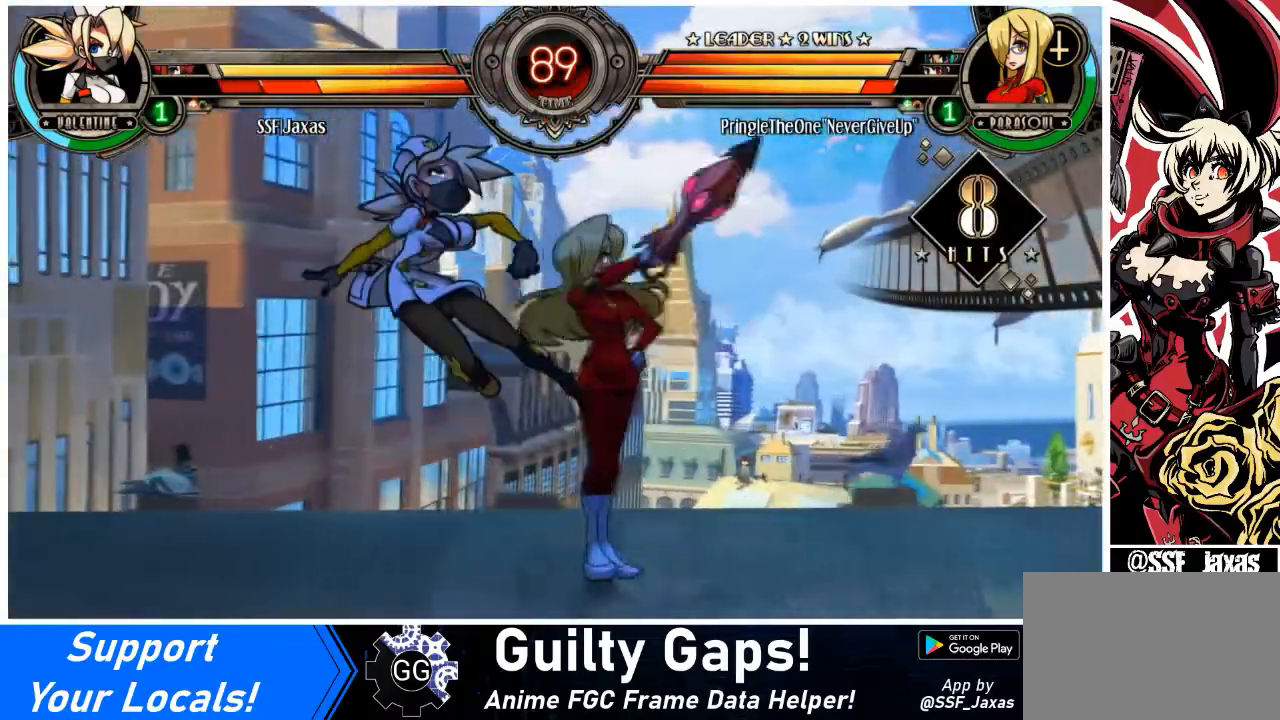
{"buttons": ["DPAD_LEFT"], "events": []}
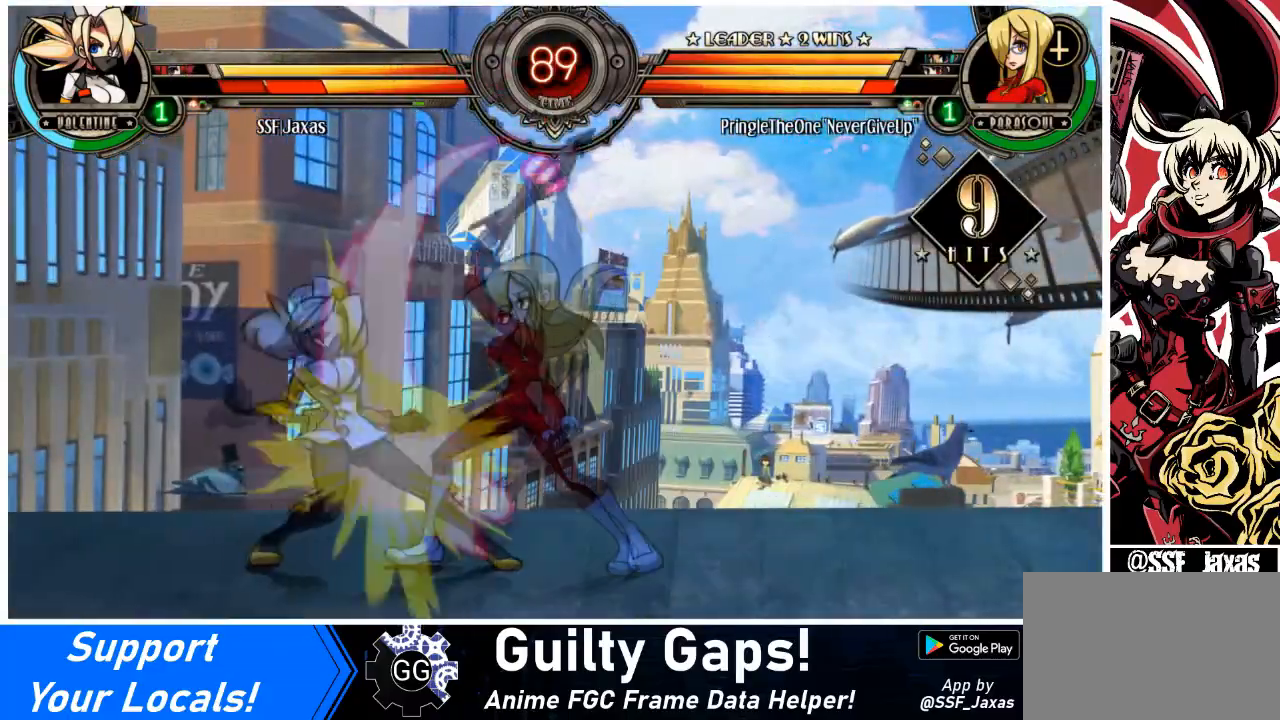
{"buttons": ["DPAD_DOWN", "DPAD_LEFT"], "events": [[67, "DPAD_DOWN", "down"]]}
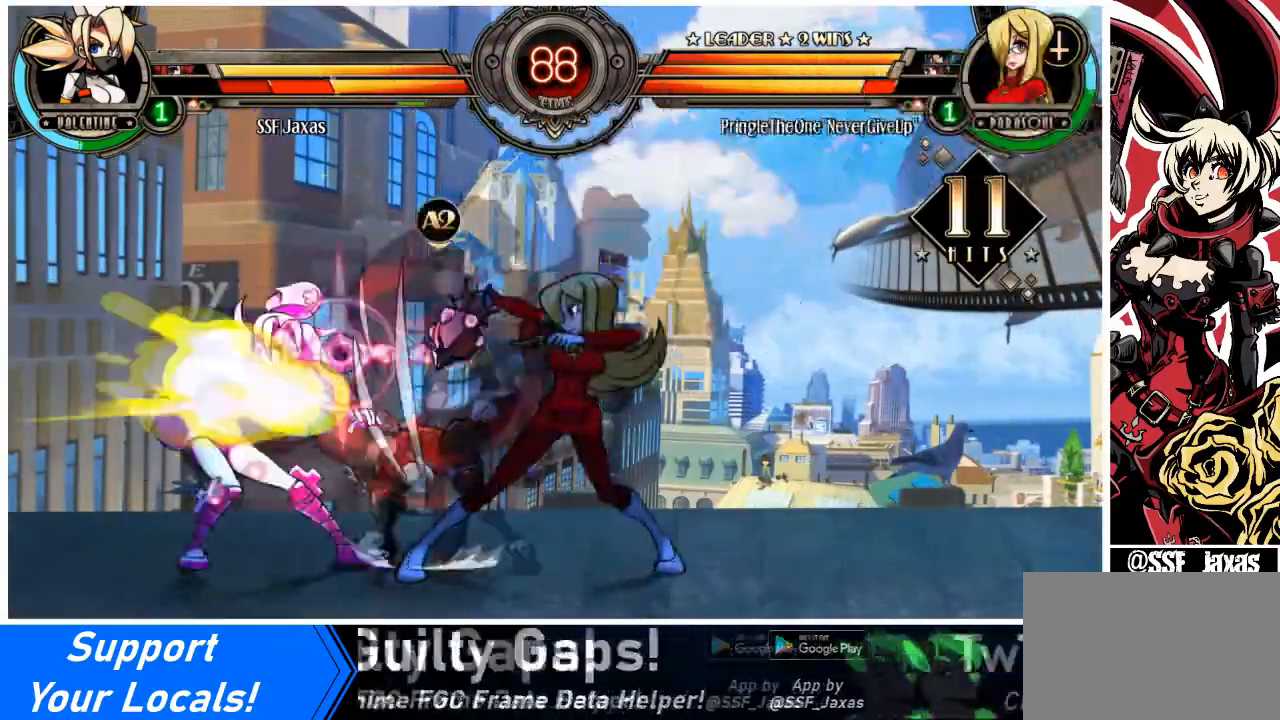
{"buttons": ["DPAD_DOWN", "DPAD_LEFT"], "events": []}
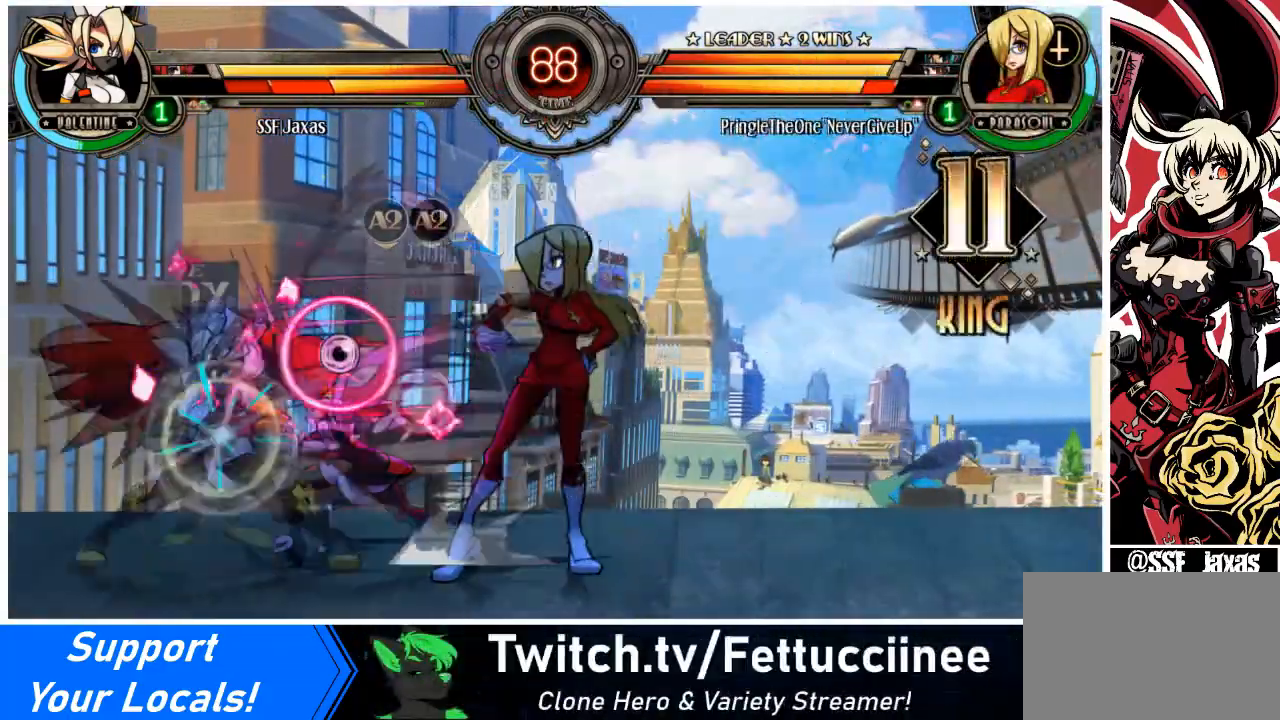
{"buttons": ["DPAD_DOWN", "DPAD_LEFT"], "events": [[334, "SQUARE", "down"], [334, "TRIANGLE", "down"], [467, "TRIANGLE", "up"], [501, "SQUARE", "up"]]}
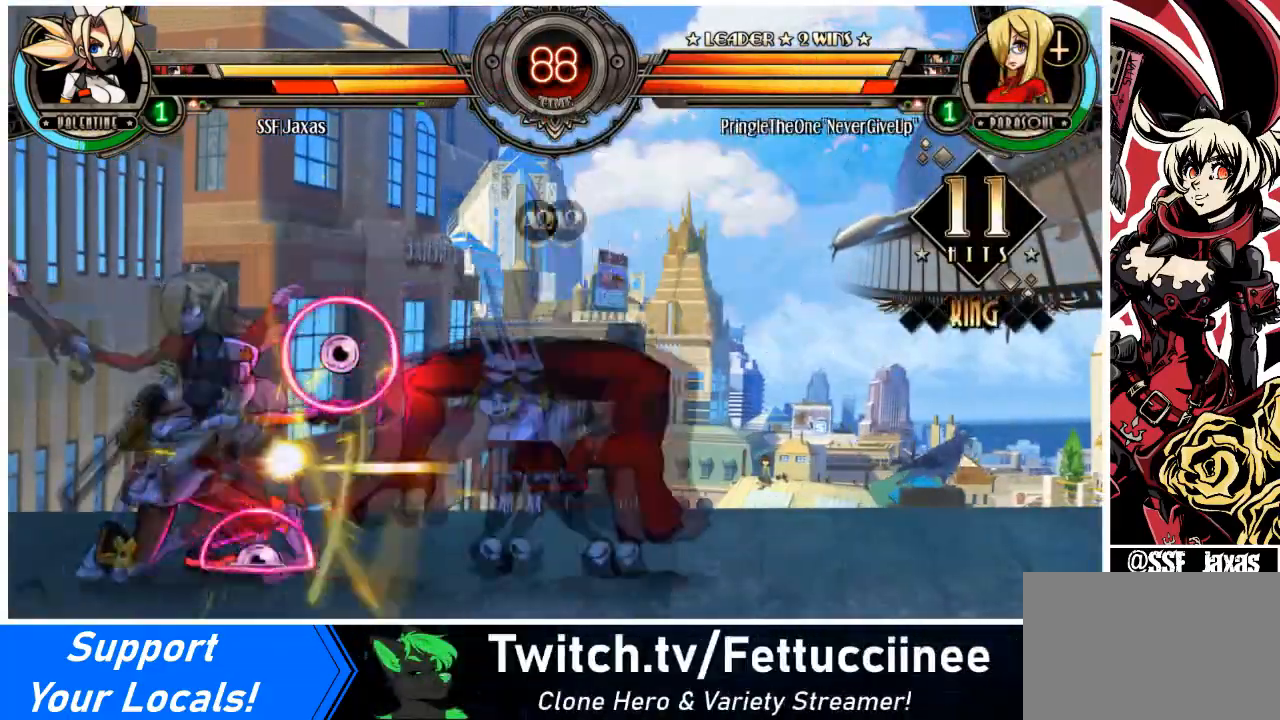
{"buttons": ["DPAD_DOWN", "DPAD_LEFT"], "events": [[267, "DPAD_DOWN", "up"], [400, "DPAD_DOWN", "down"]]}
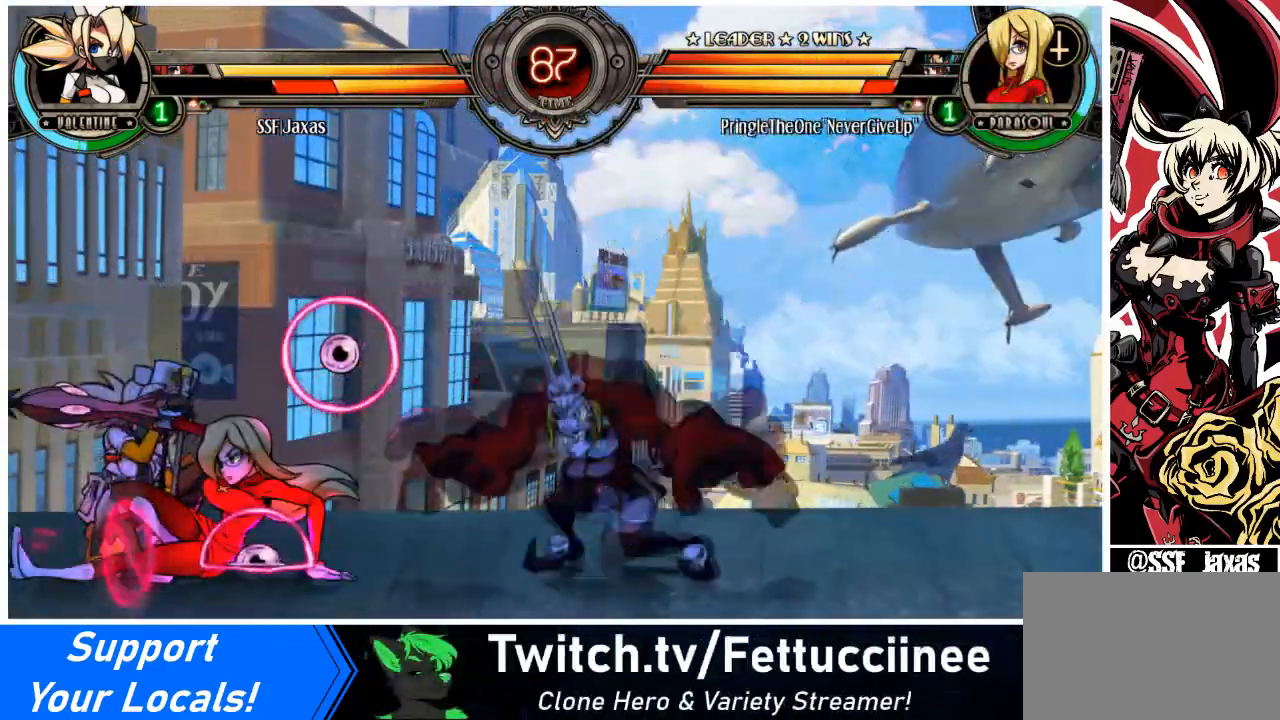
{"buttons": ["SQUARE", "DPAD_LEFT"], "events": [[34, "SQUARE", "down"], [167, "SQUARE", "up"], [234, "SQUARE", "down"], [267, "DPAD_DOWN", "up"], [334, "SQUARE", "up"], [401, "SQUARE", "down"]]}
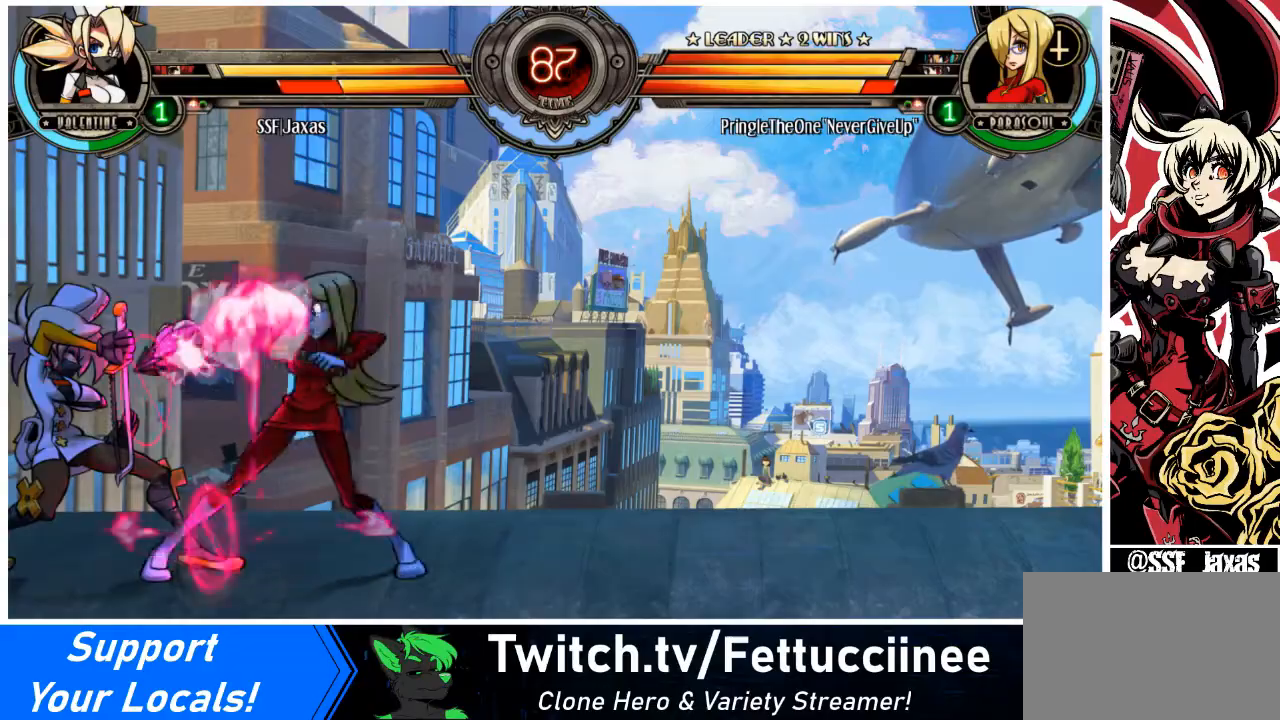
{"buttons": ["SQUARE", "DPAD_LEFT"], "events": [[33, "SQUARE", "up"], [66, "SQUARE", "down"], [167, "SQUARE", "up"], [233, "SQUARE", "down"], [367, "SQUARE", "up"], [400, "SQUARE", "down"]]}
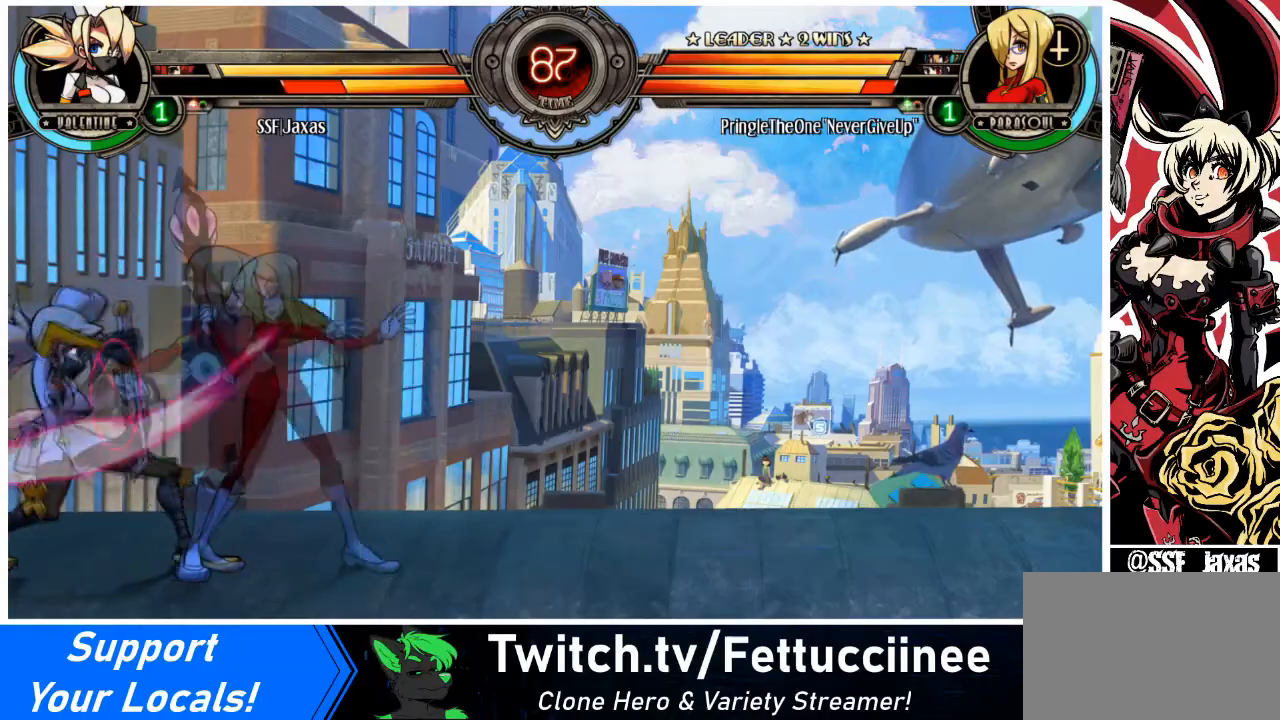
{"buttons": ["DPAD_LEFT"], "events": [[34, "SQUARE", "up"], [67, "SQUARE", "down"], [200, "SQUARE", "up"], [267, "SQUARE", "down"], [301, "TRIANGLE", "down"], [434, "SQUARE", "up"], [434, "TRIANGLE", "up"]]}
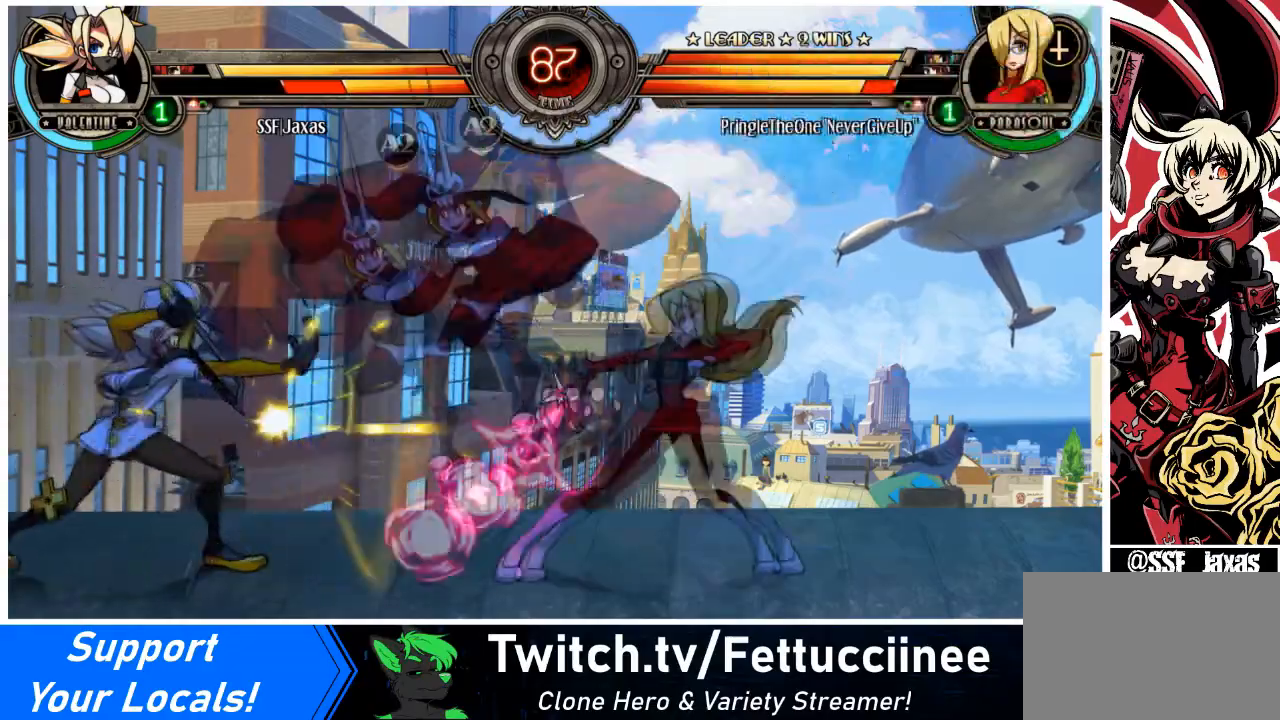
{"buttons": ["DPAD_UP", "DPAD_LEFT"], "events": [[400, "DPAD_UP", "down"]]}
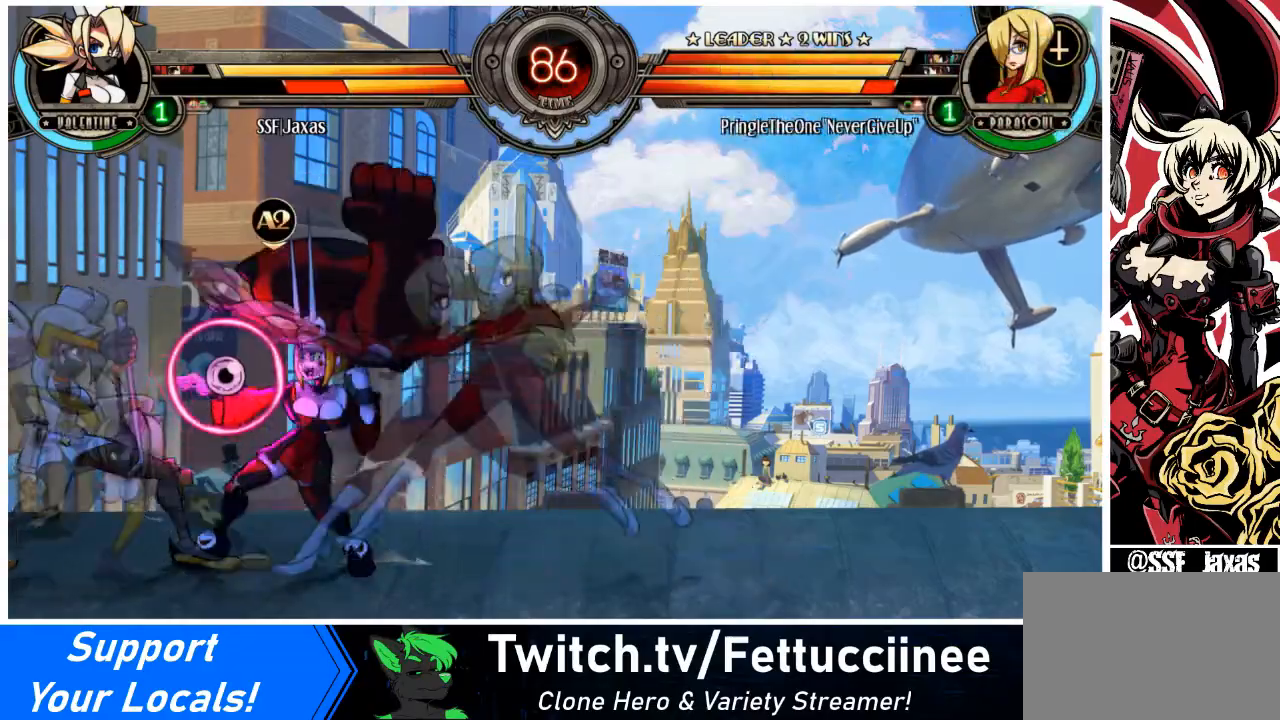
{"buttons": ["DPAD_LEFT"], "events": [[67, "DPAD_UP", "up"], [134, "DPAD_UP", "down"], [234, "R2", "down"], [267, "DPAD_UP", "up"], [334, "R2", "up"]]}
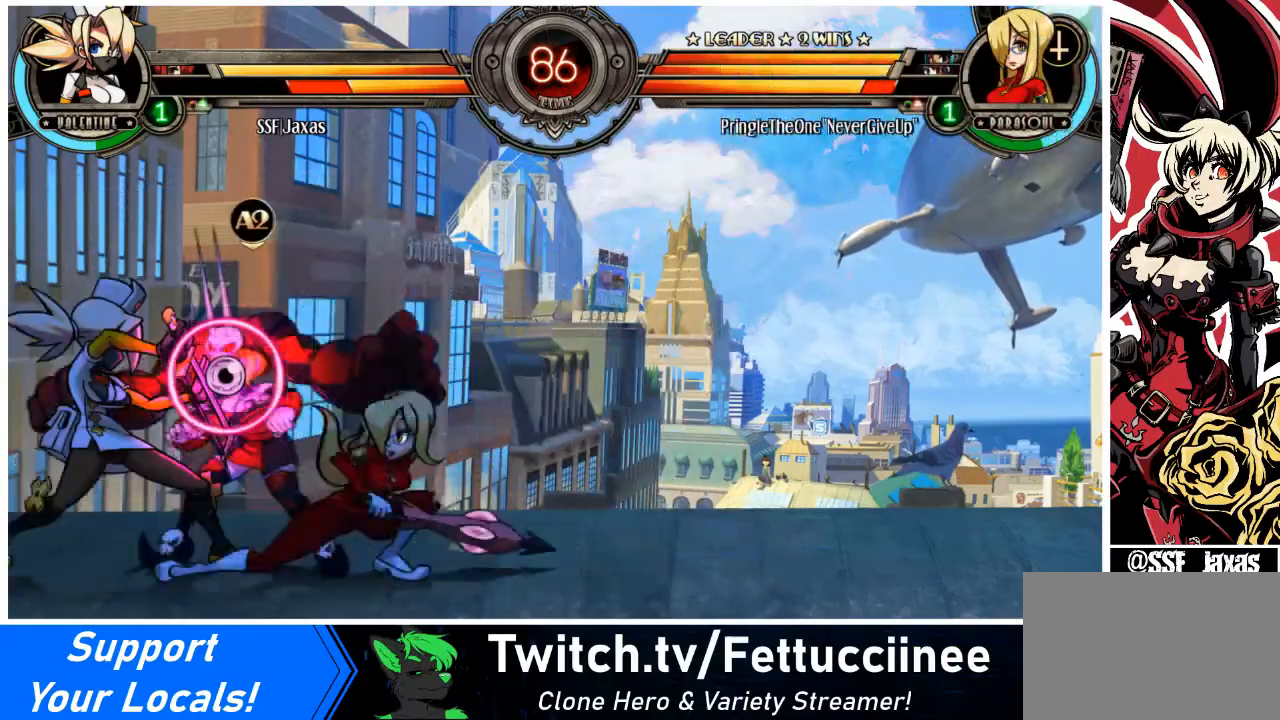
{"buttons": ["DPAD_DOWN", "DPAD_LEFT"], "events": [[100, "DPAD_UP", "down"], [100, "SQUARE", "down"], [100, "TRIANGLE", "down"], [167, "DPAD_UP", "up"], [233, "SQUARE", "up"], [233, "TRIANGLE", "up"], [500, "DPAD_DOWN", "down"]]}
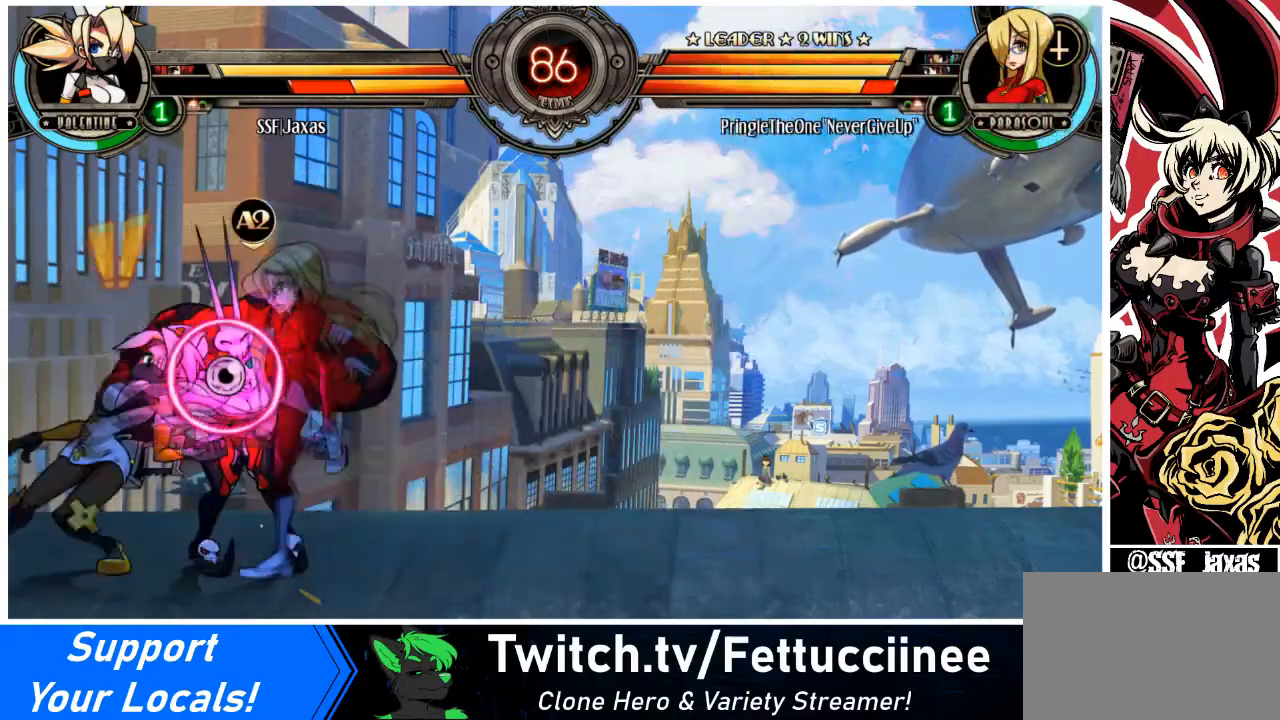
{"buttons": ["SQUARE", "TRIANGLE", "DPAD_DOWN", "DPAD_LEFT"], "events": [[401, "SQUARE", "down"], [401, "TRIANGLE", "down"]]}
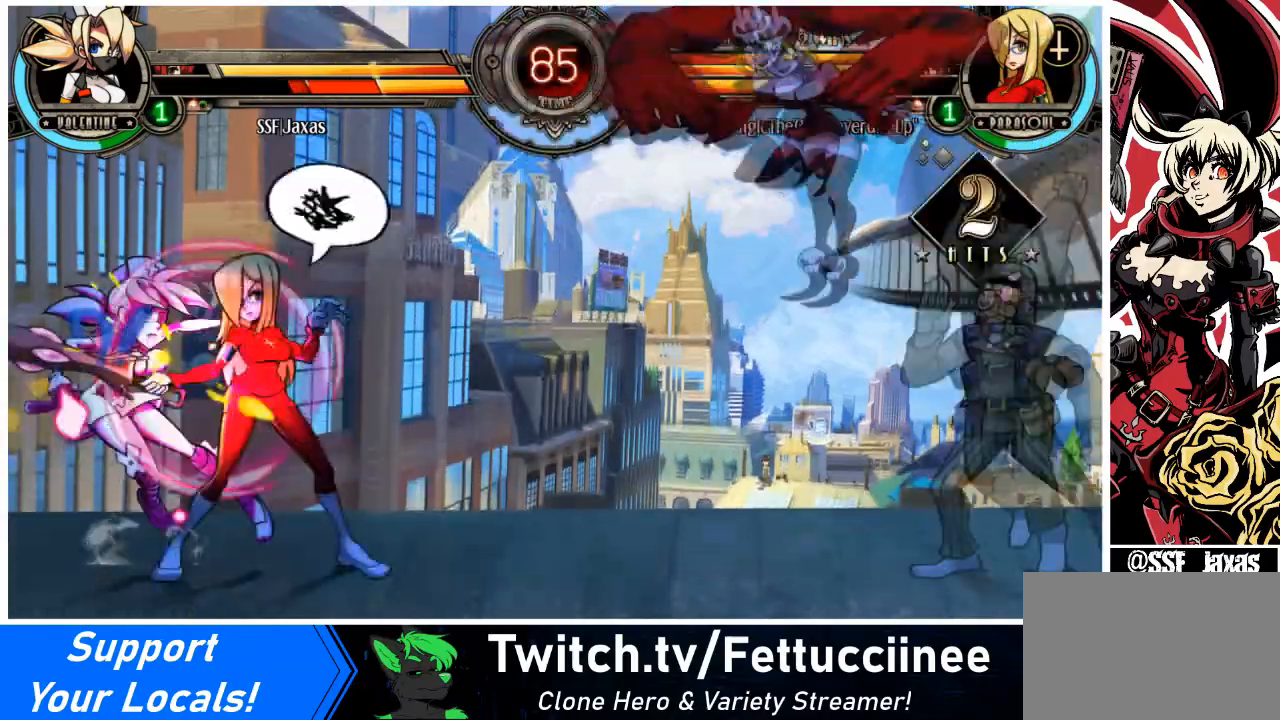
{"buttons": ["DPAD_LEFT"], "events": [[33, "SQUARE", "up"], [33, "TRIANGLE", "up"], [133, "DPAD_DOWN", "up"], [333, "SQUARE", "down"], [333, "TRIANGLE", "down"], [467, "TRIANGLE", "up"], [500, "SQUARE", "up"]]}
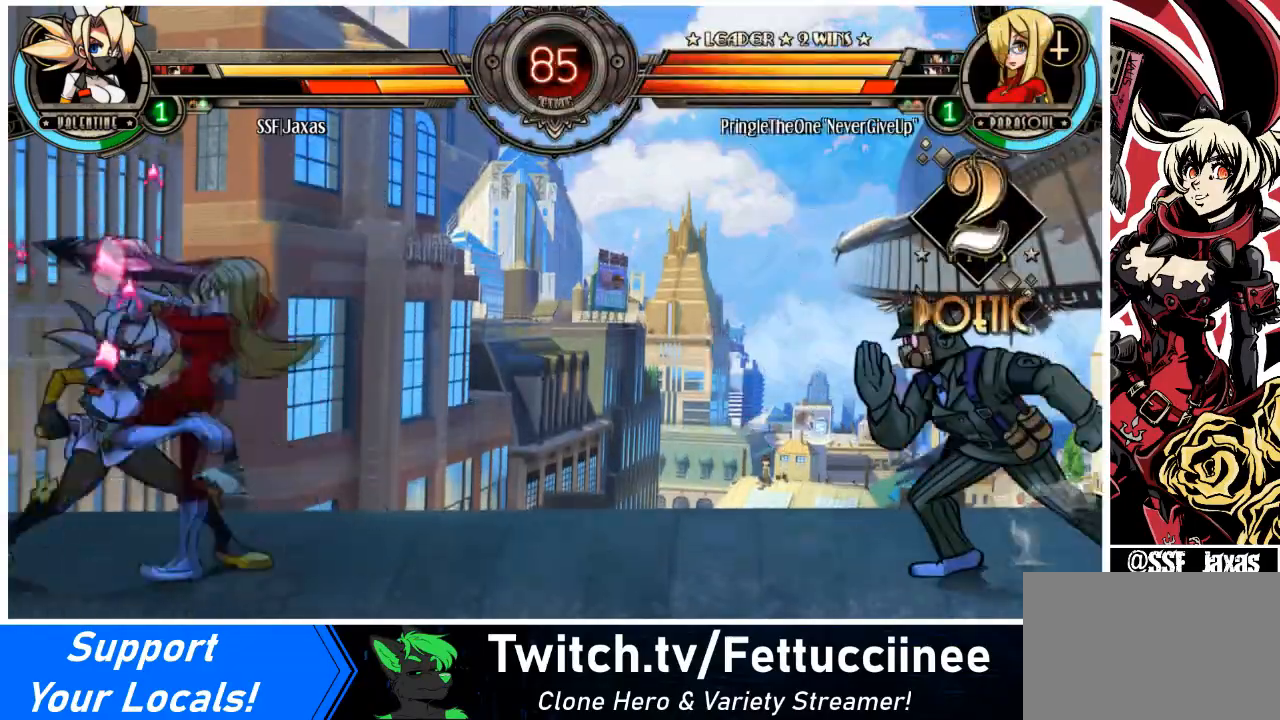
{"buttons": ["SQUARE", "TRIANGLE", "DPAD_DOWN", "DPAD_LEFT"], "events": [[134, "DPAD_DOWN", "down"], [434, "SQUARE", "down"], [434, "TRIANGLE", "down"]]}
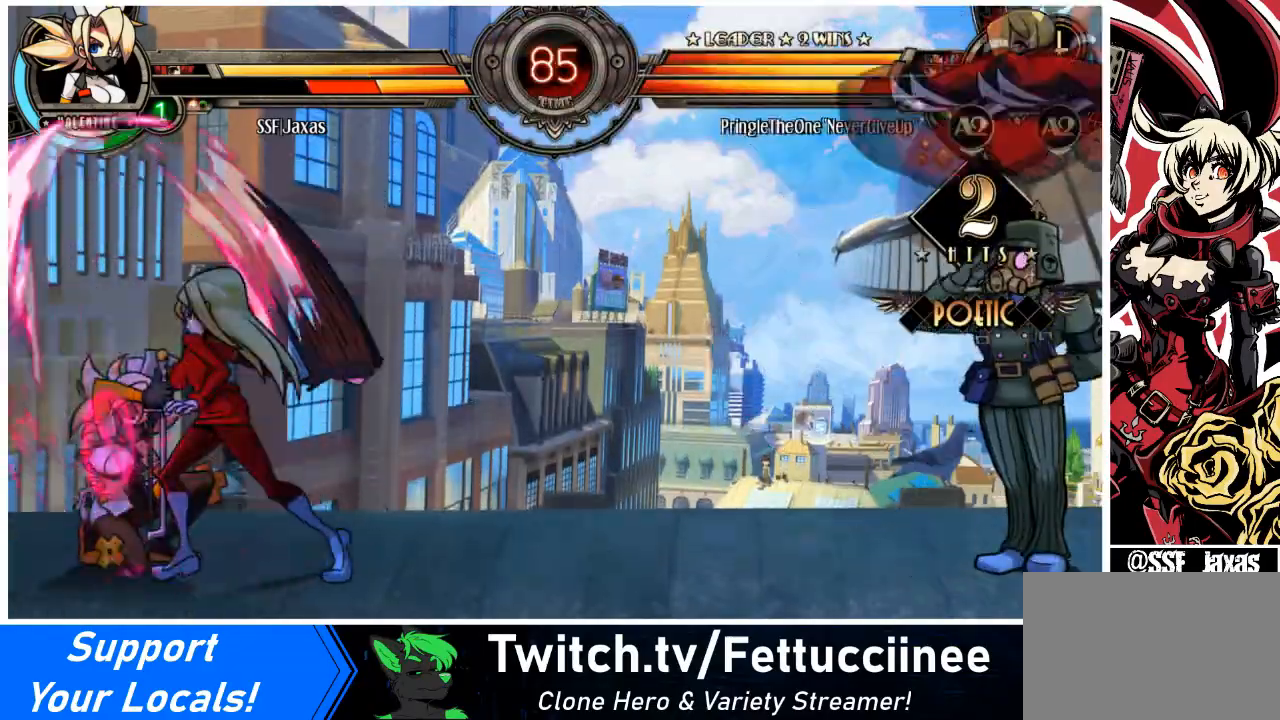
{"buttons": ["DPAD_DOWN", "DPAD_LEFT"], "events": [[66, "TRIANGLE", "up"], [100, "SQUARE", "up"]]}
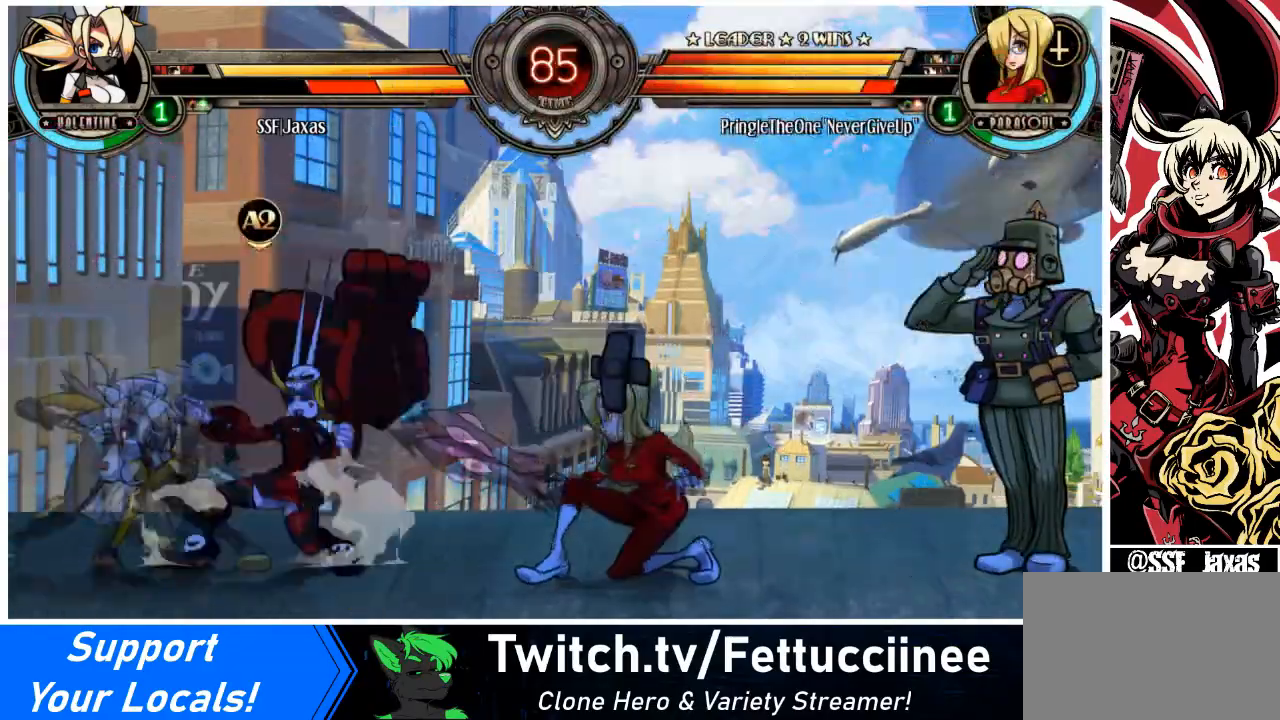
{"buttons": [], "events": [[34, "DPAD_DOWN", "up"], [34, "DPAD_UP", "down"], [134, "R2", "down"], [167, "DPAD_UP", "up"], [234, "R2", "up"], [501, "DPAD_LEFT", "up"]]}
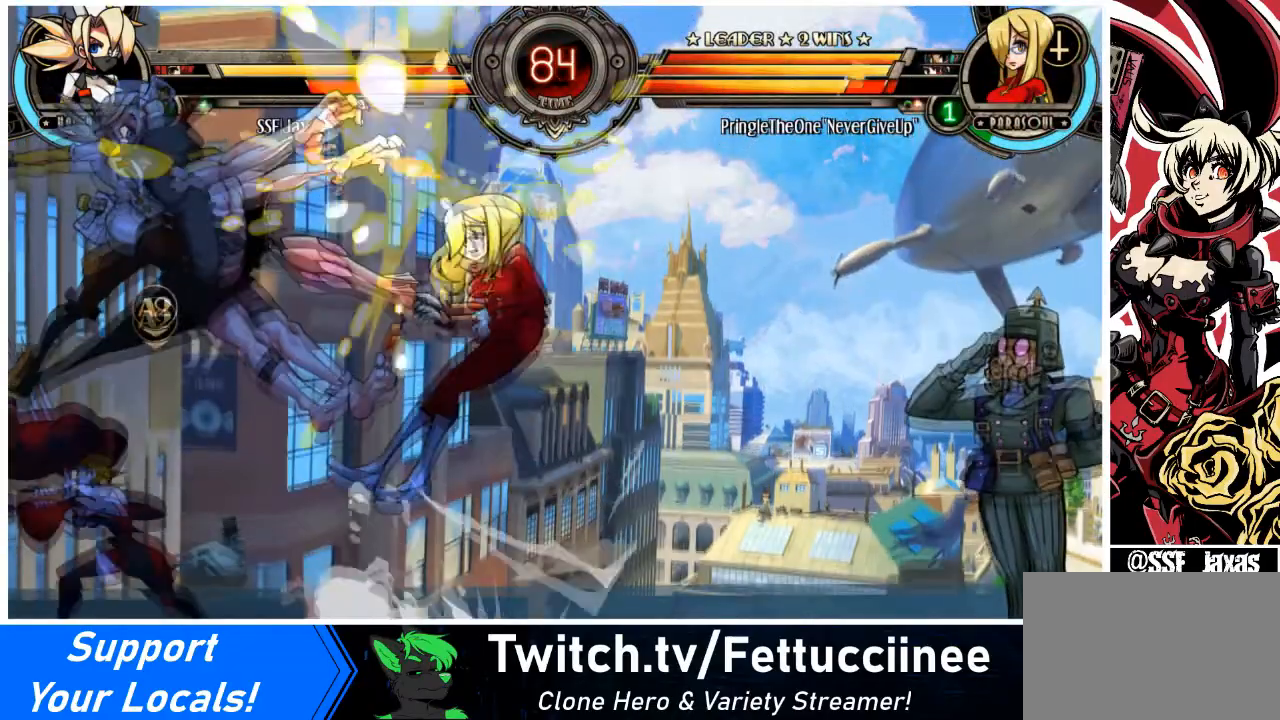
{"buttons": ["DPAD_RIGHT"], "events": [[66, "DPAD_RIGHT", "down"], [167, "DPAD_RIGHT", "up"], [200, "DPAD_RIGHT", "down"], [267, "R1", "down"], [367, "R1", "up"]]}